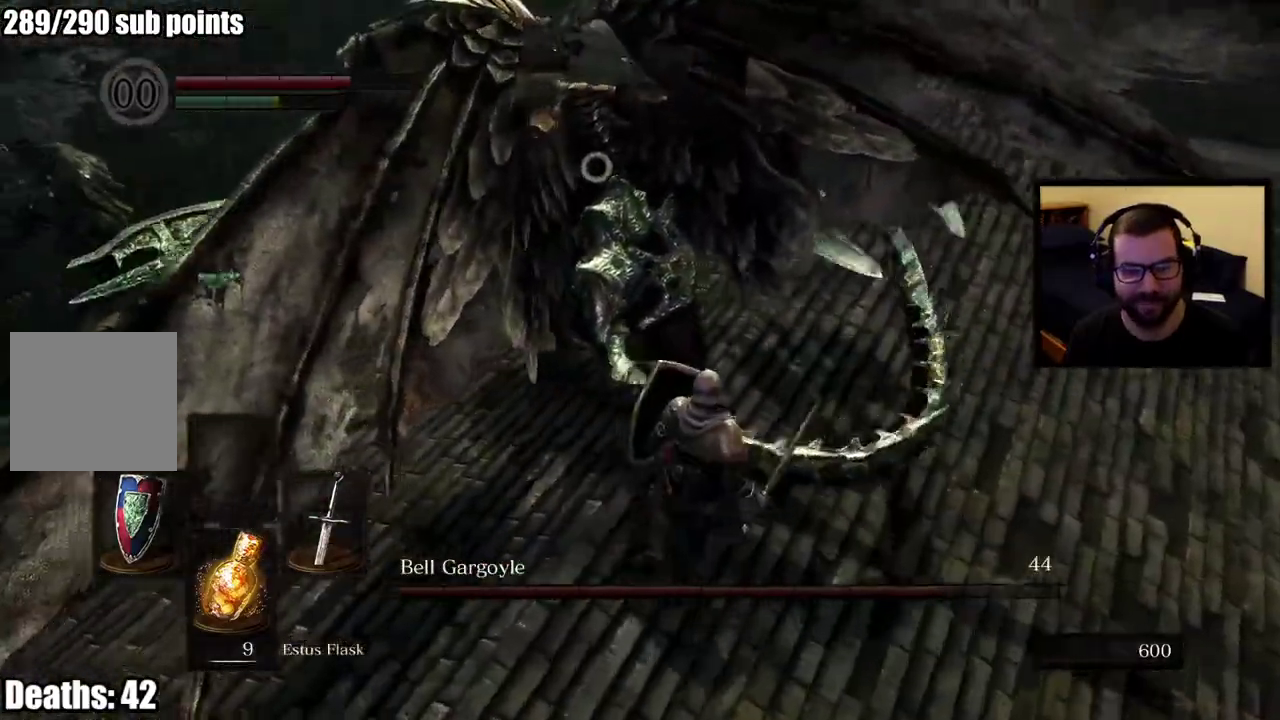
Gameplay with a controller (PlayStation layout); each line is a JSON object with the inputs held at the frame after it. "events" lists button and stick changes between this image and that frame as [ms after this image, input, new state], when the widget could be followed in between. This overlay highlights the sticks when they move; stick clicks (L3 R3) are not distinguishable. Not read: R1.
{"buttons": [], "left_stick": "up-right", "right_stick": "center"}
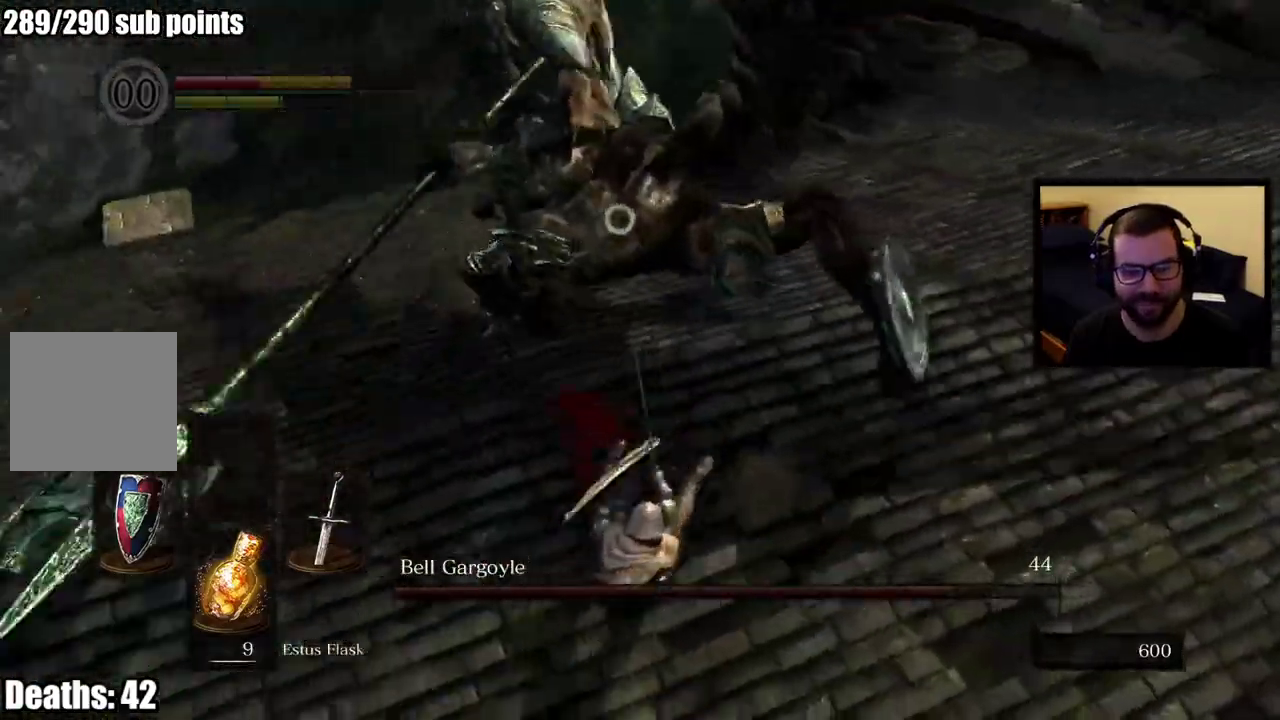
{"buttons": [], "left_stick": "up-right", "right_stick": "center", "events": [[217, "left_stick", "right"], [400, "left_stick", "up-right"]]}
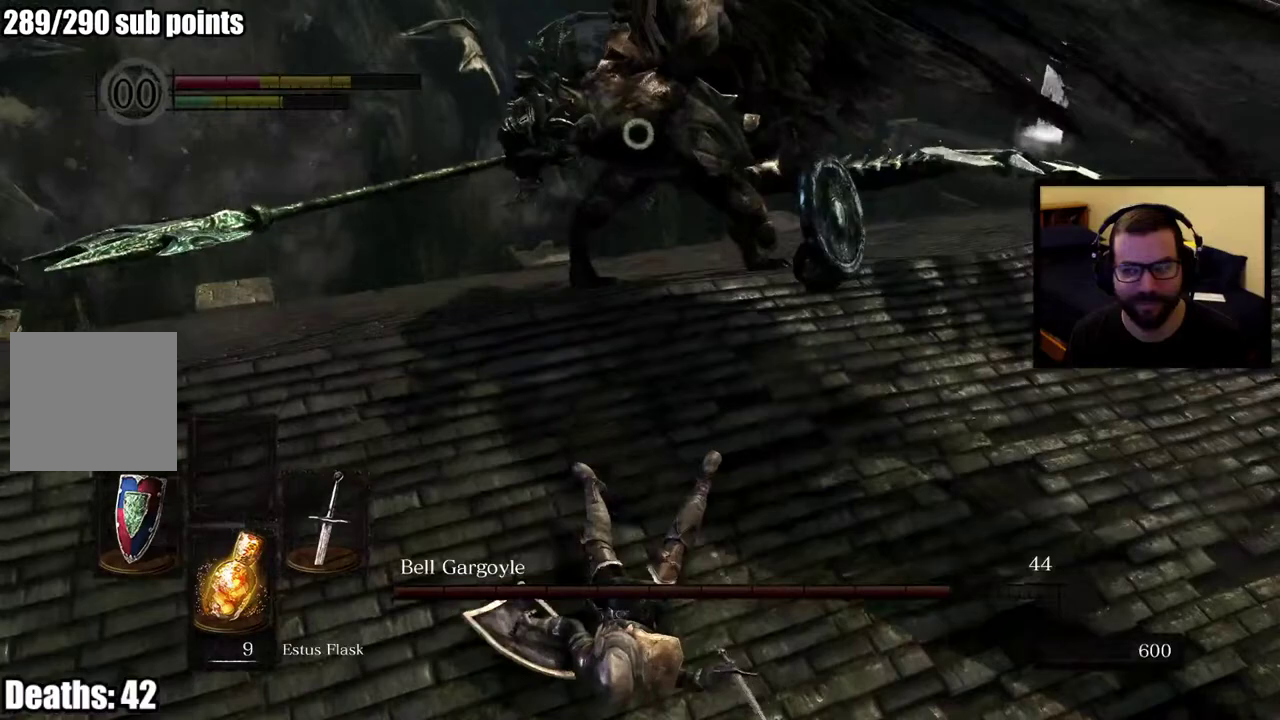
{"buttons": [], "left_stick": "right", "right_stick": "center", "events": [[67, "left_stick", "center"], [200, "left_stick", "up-right"], [300, "left_stick", "right"]]}
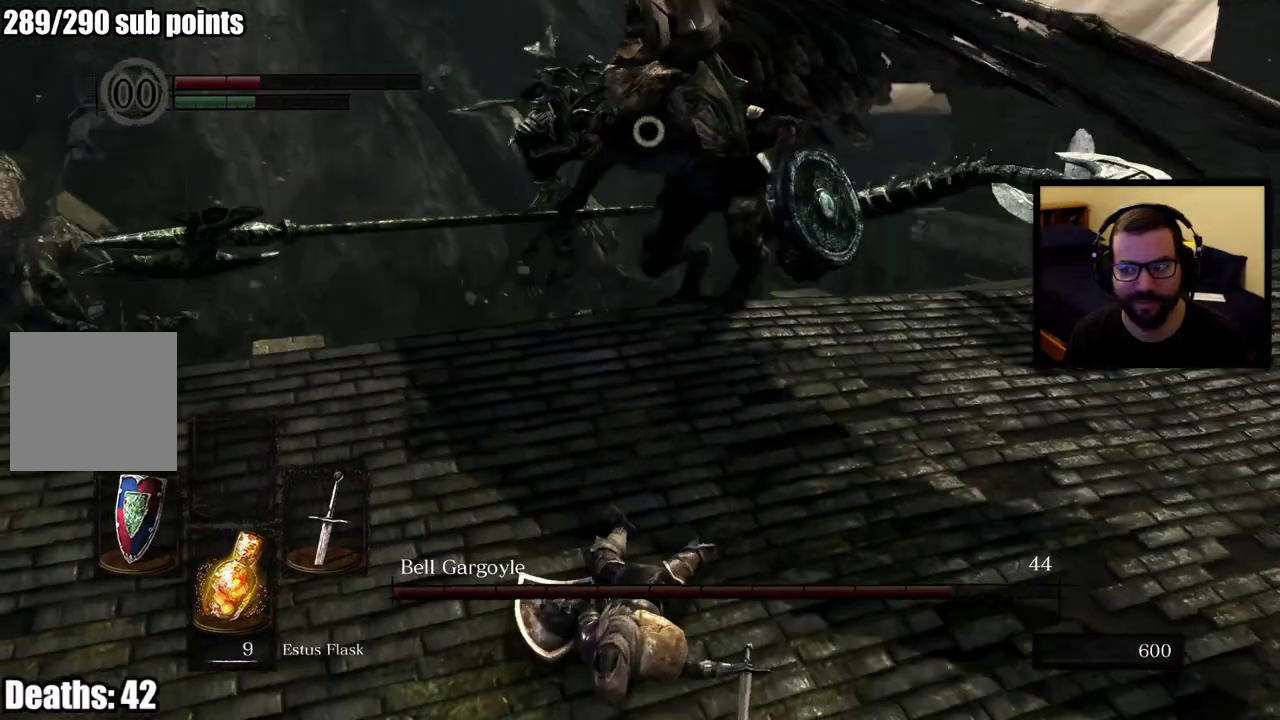
{"buttons": [], "left_stick": "up-right", "right_stick": "center", "events": [[67, "left_stick", "up-right"]]}
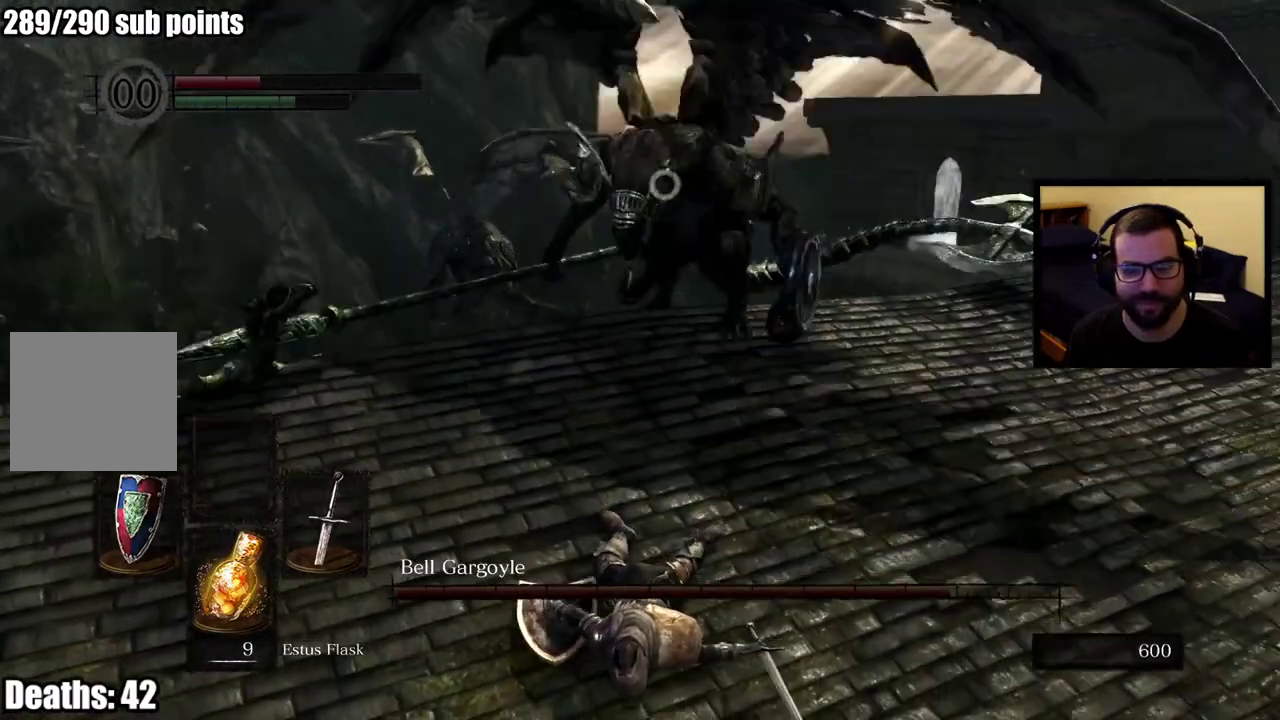
{"buttons": [], "left_stick": "up", "right_stick": "center", "events": [[33, "left_stick", "up"], [183, "left_stick", "up-left"], [483, "left_stick", "up"]]}
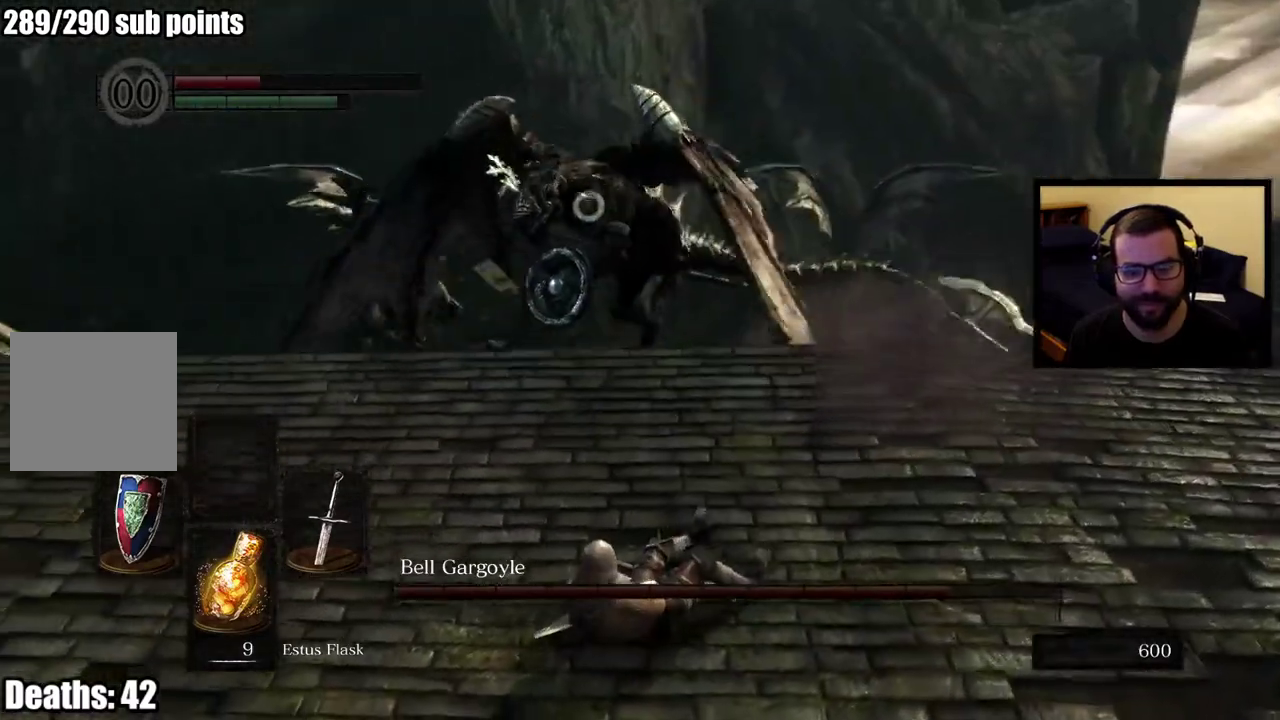
{"buttons": [], "left_stick": "up-right", "right_stick": "center", "events": [[83, "left_stick", "up-right"]]}
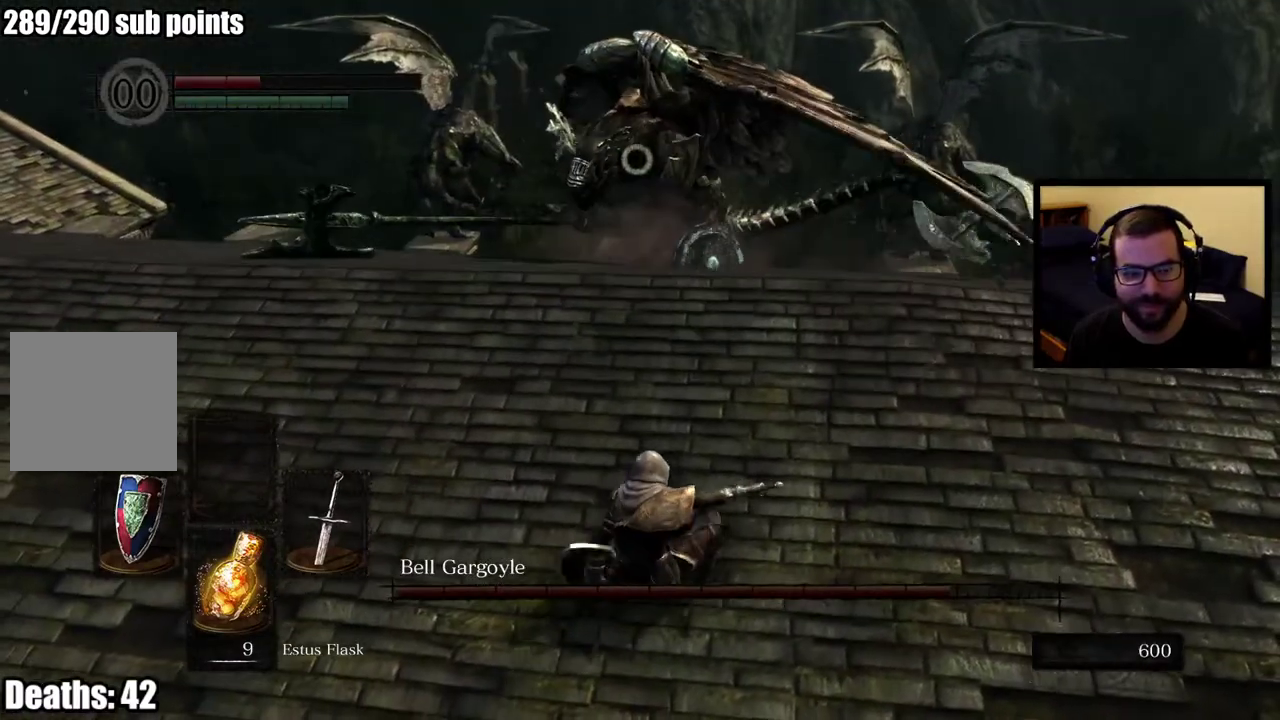
{"buttons": [], "left_stick": "down-right", "right_stick": "center"}
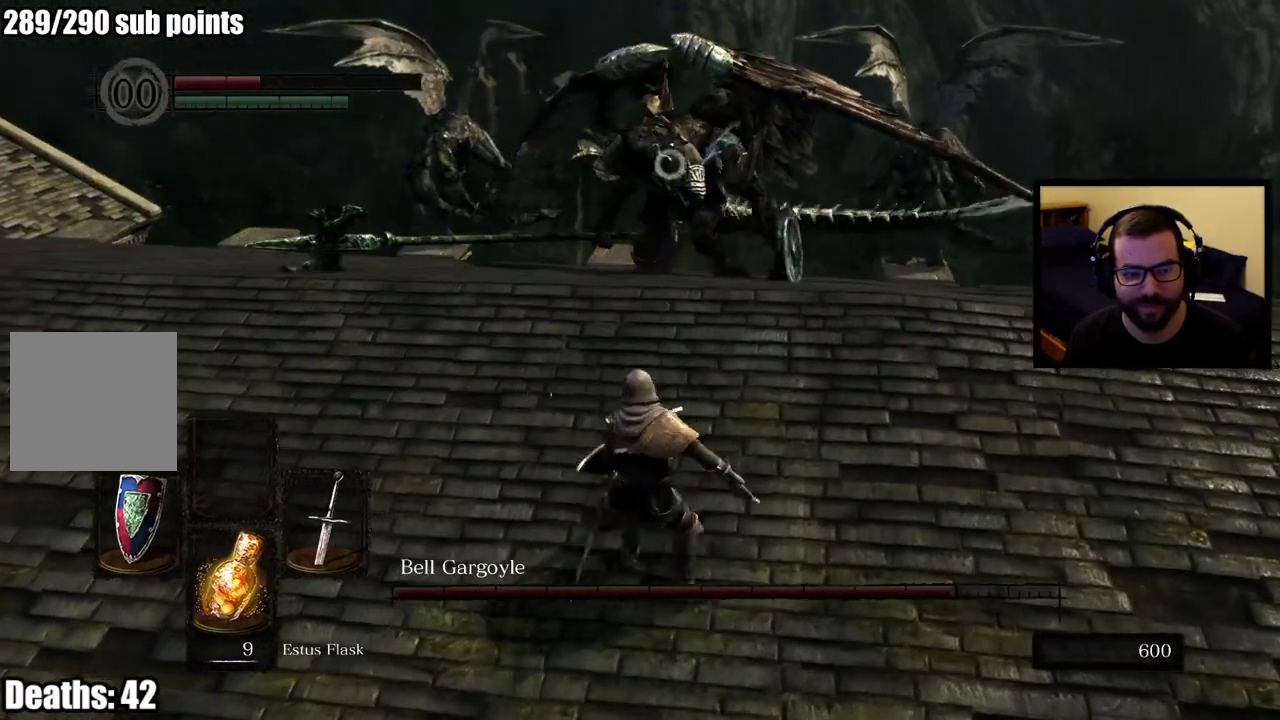
{"buttons": [], "left_stick": "down-right", "right_stick": "center", "events": []}
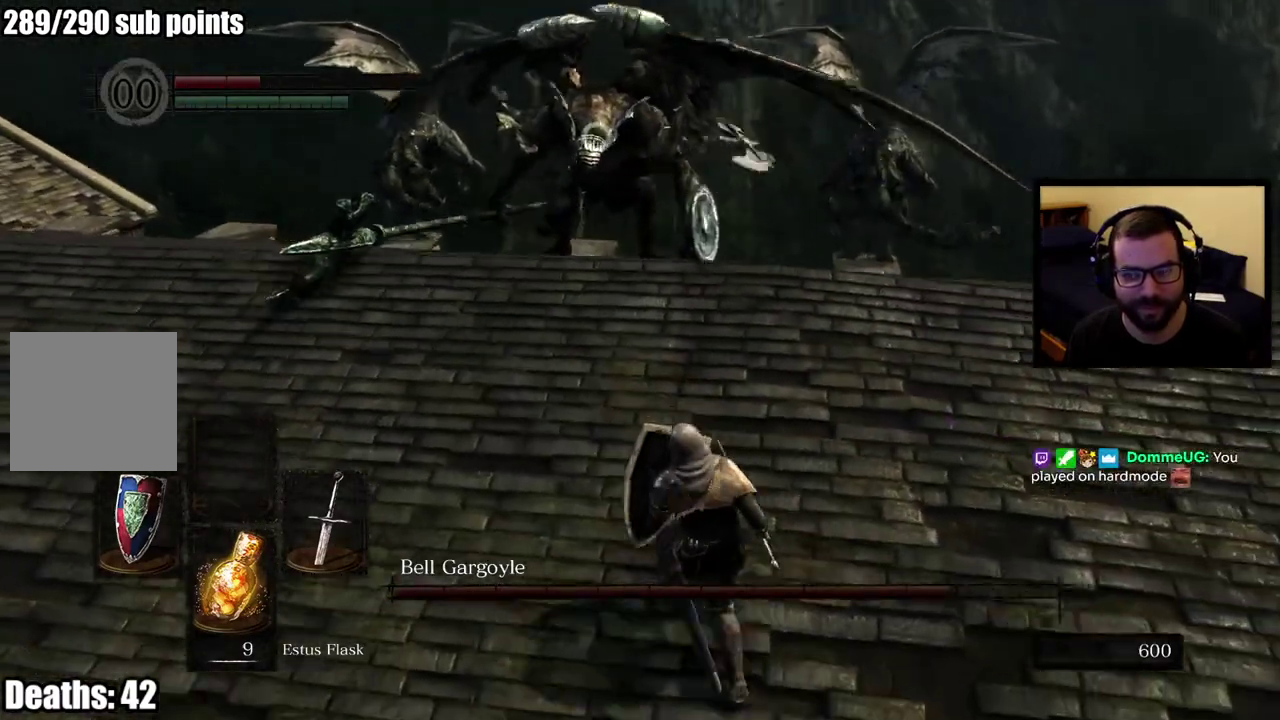
{"buttons": [], "left_stick": "down-right", "right_stick": "center", "events": [[133, "SQUARE", "down"], [217, "SQUARE", "up"], [283, "SQUARE", "down"], [433, "SQUARE", "up"]]}
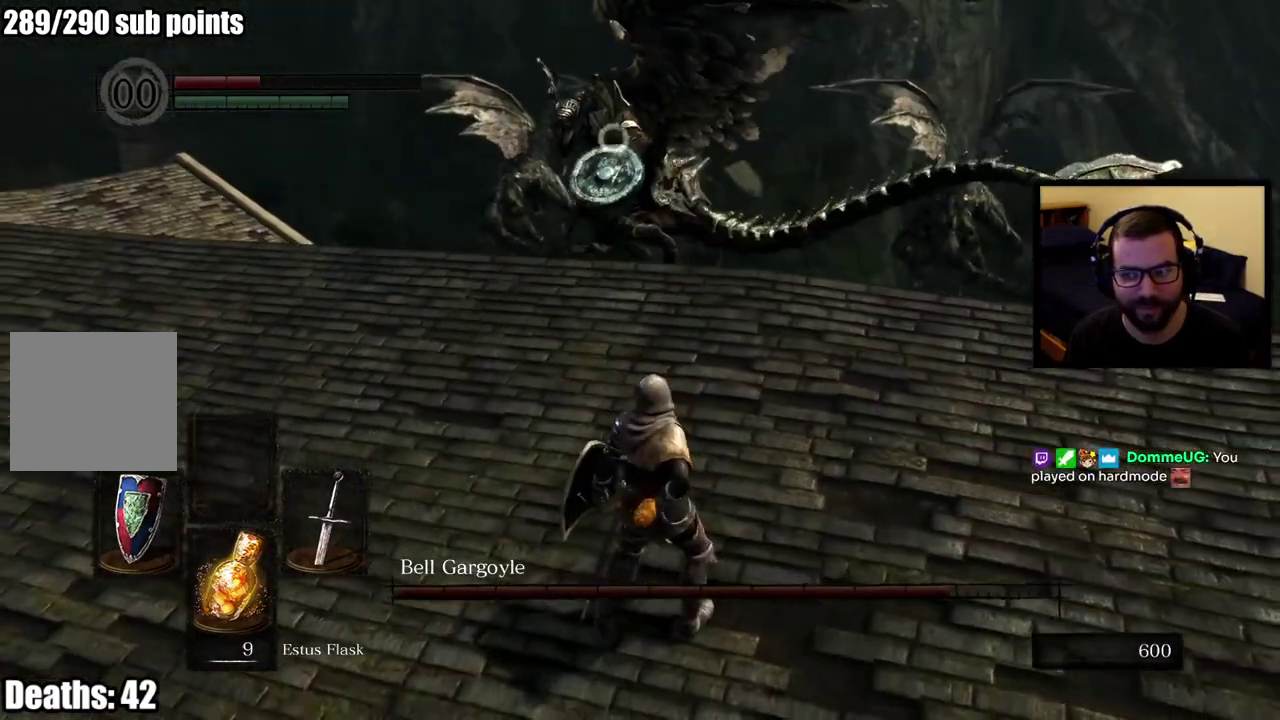
{"buttons": [], "left_stick": "down-right", "right_stick": "center", "events": []}
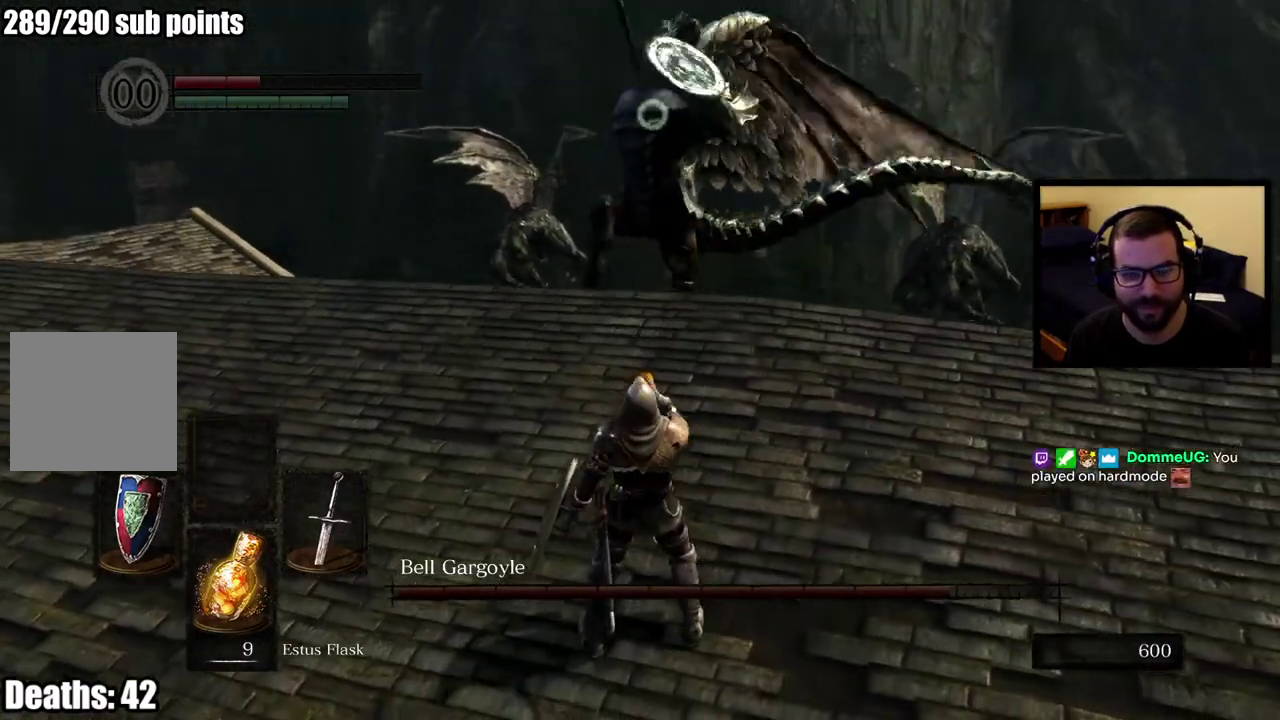
{"buttons": [], "left_stick": "up-right", "right_stick": "center", "events": [[317, "left_stick", "right"], [467, "left_stick", "up-right"]]}
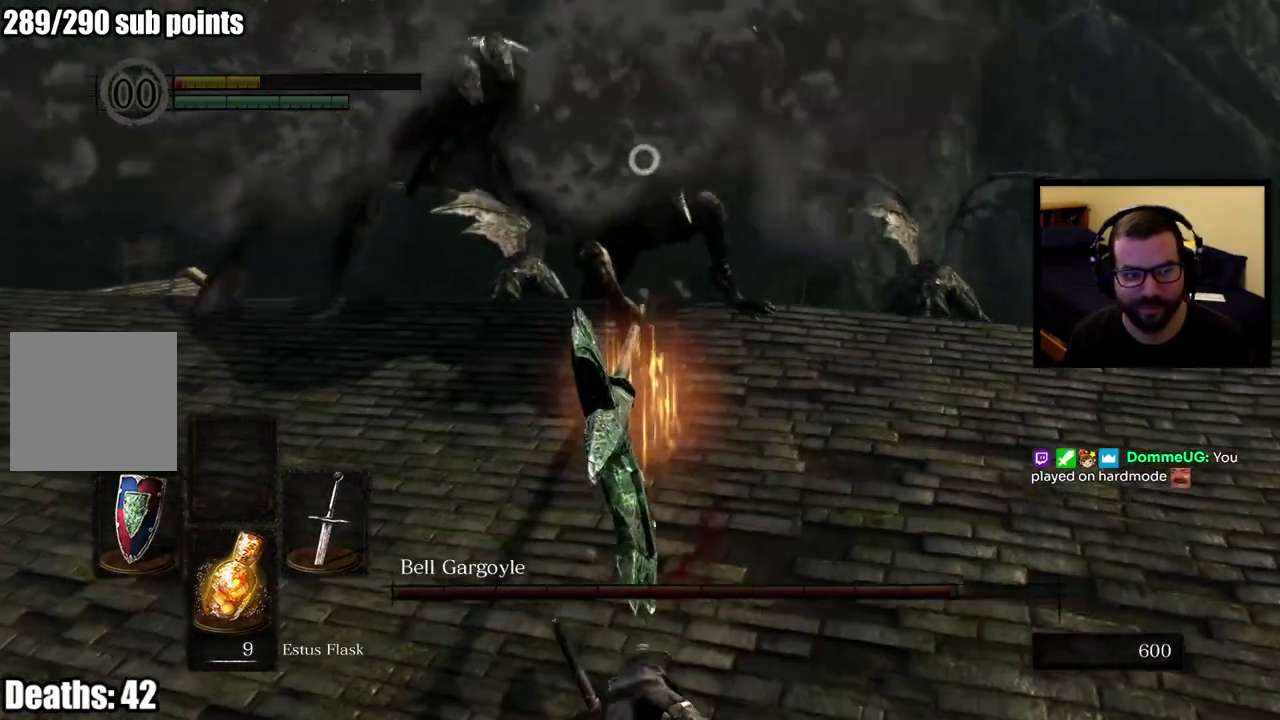
{"buttons": [], "left_stick": "up-right", "right_stick": "center"}
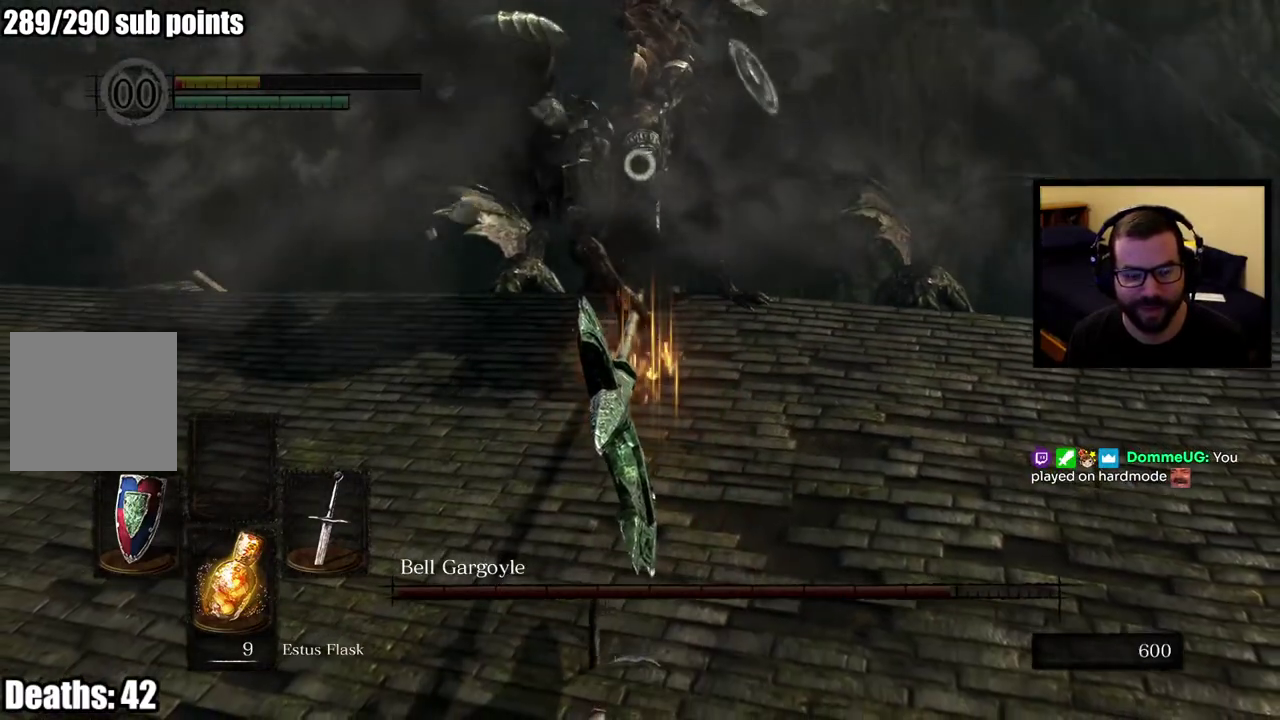
{"buttons": [], "left_stick": "up-right", "right_stick": "center", "events": [[100, "left_stick", "right"], [267, "left_stick", "up-right"]]}
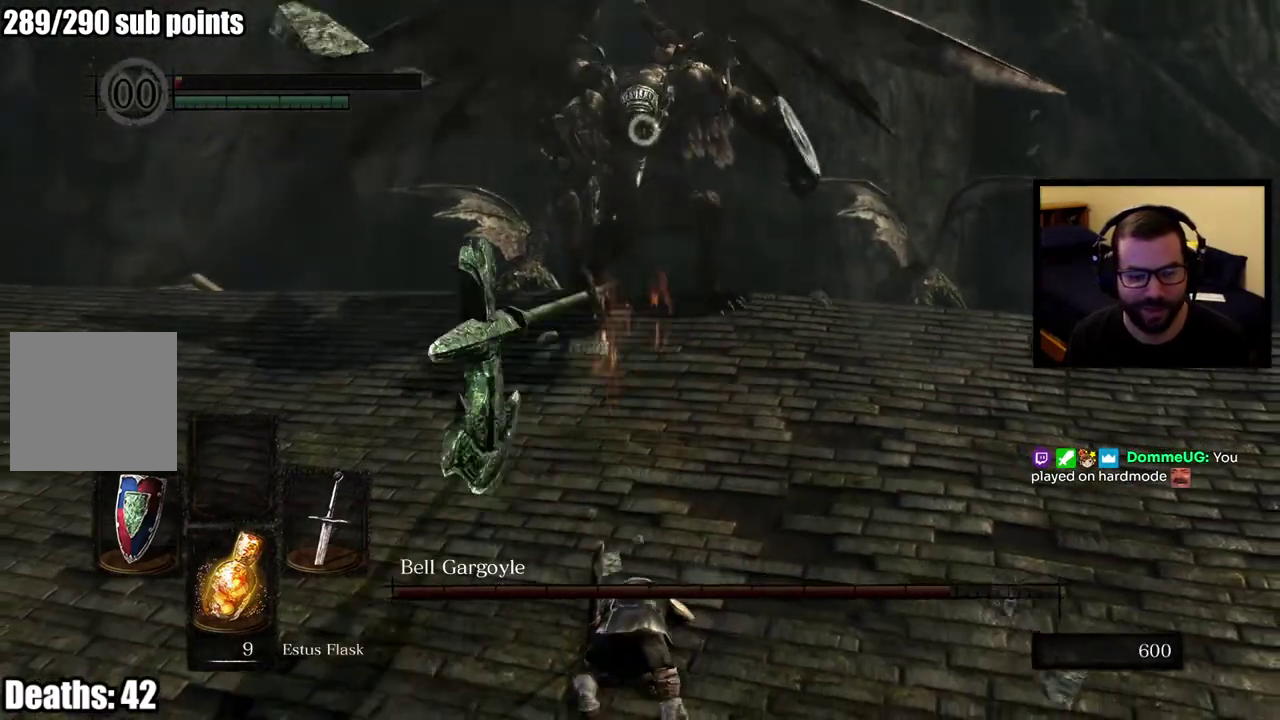
{"buttons": [], "left_stick": "right", "right_stick": "center", "events": [[400, "left_stick", "right"]]}
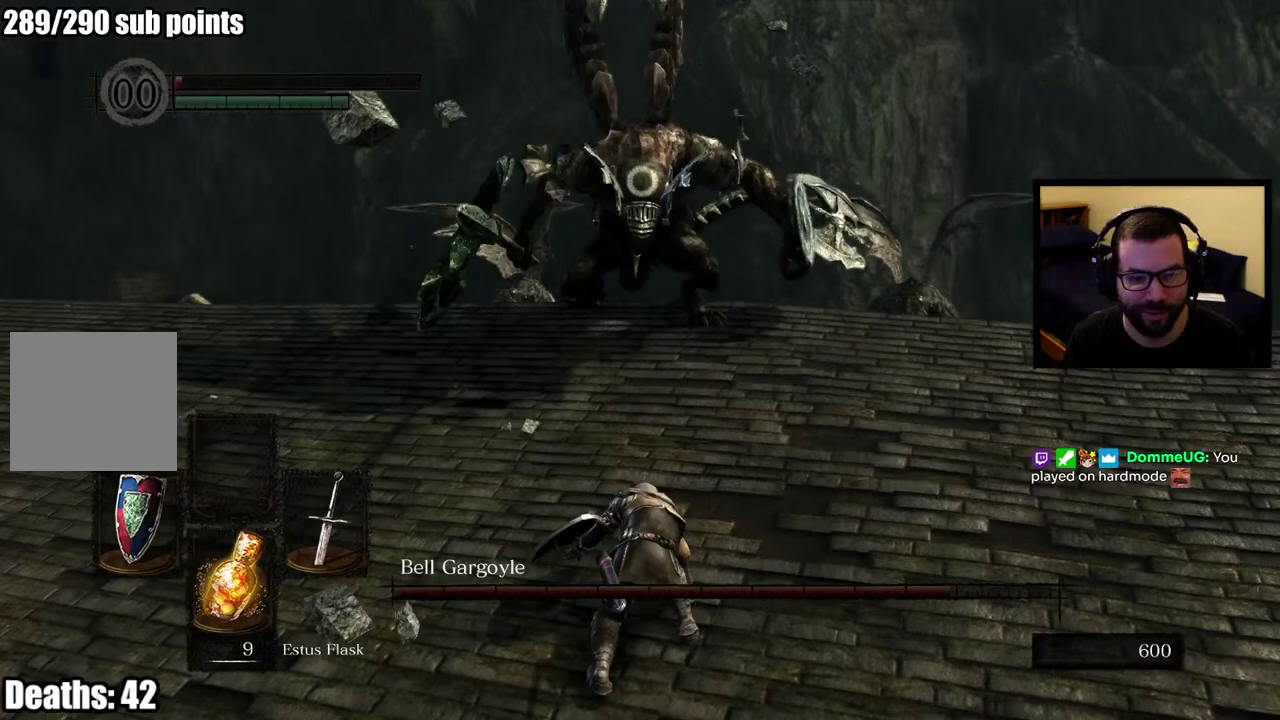
{"buttons": [], "left_stick": "right", "right_stick": "center", "events": [[50, "left_stick", "down-right"], [300, "left_stick", "right"]]}
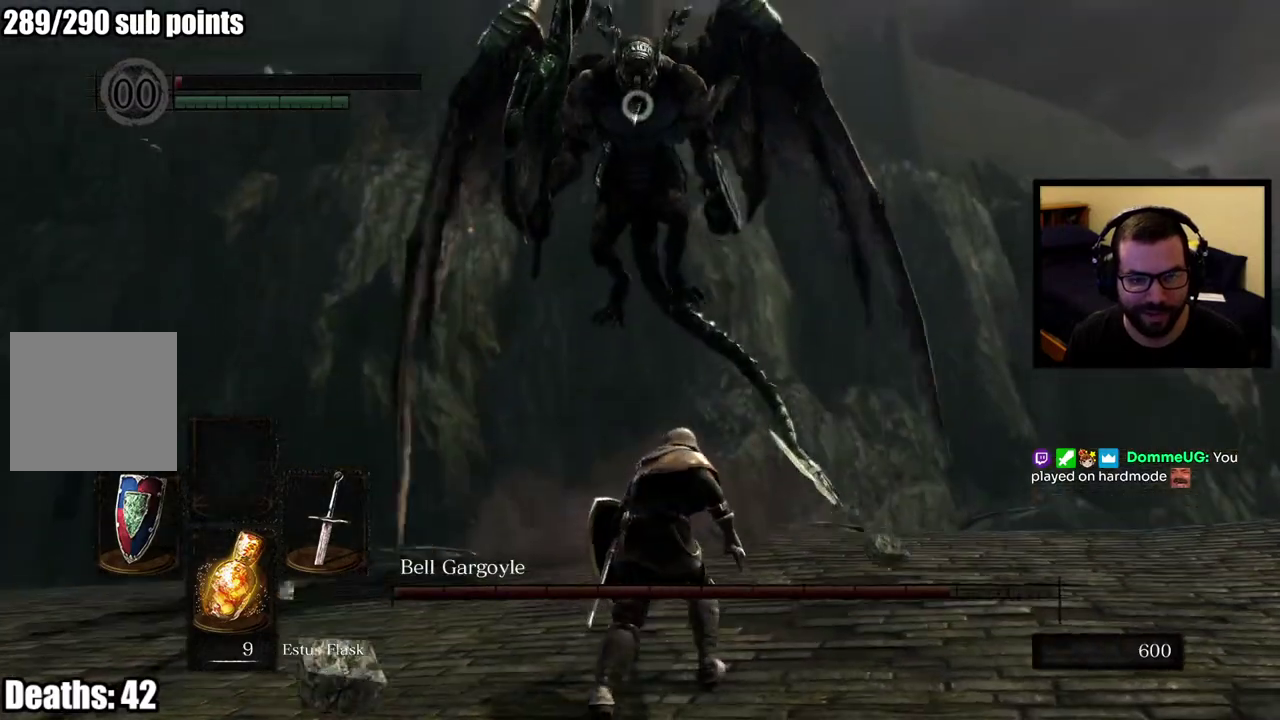
{"buttons": [], "left_stick": "right", "right_stick": "center", "events": []}
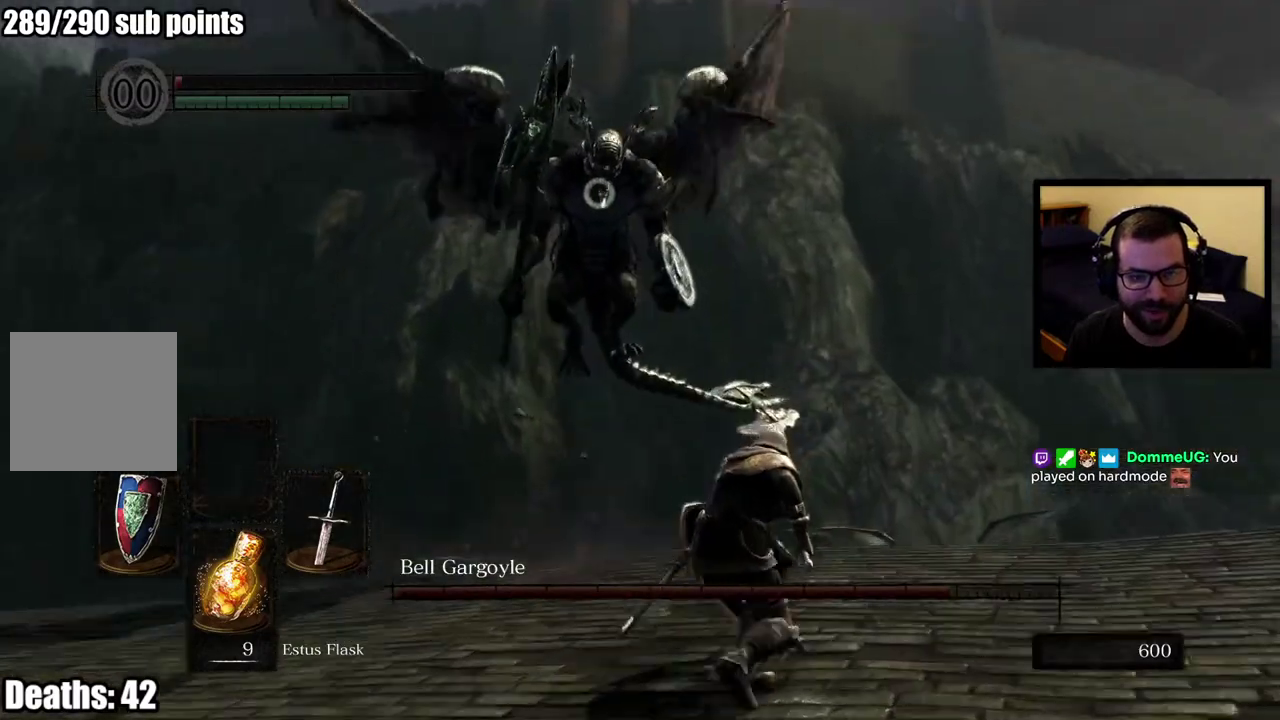
{"buttons": [], "left_stick": "down-right", "right_stick": "center", "events": [[150, "left_stick", "down-right"], [217, "left_stick", "up-left"], [467, "left_stick", "down-right"]]}
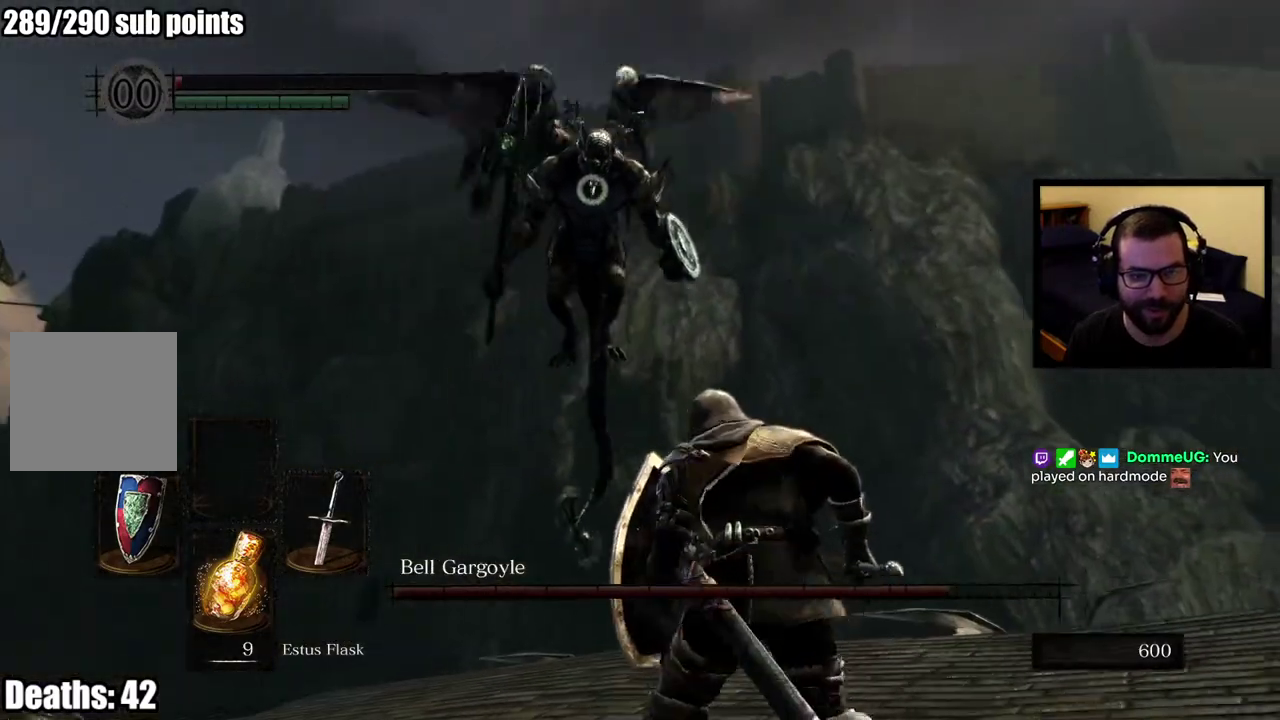
{"buttons": [], "left_stick": "down-right", "right_stick": "center", "events": [[50, "SQUARE", "down"], [167, "SQUARE", "up"]]}
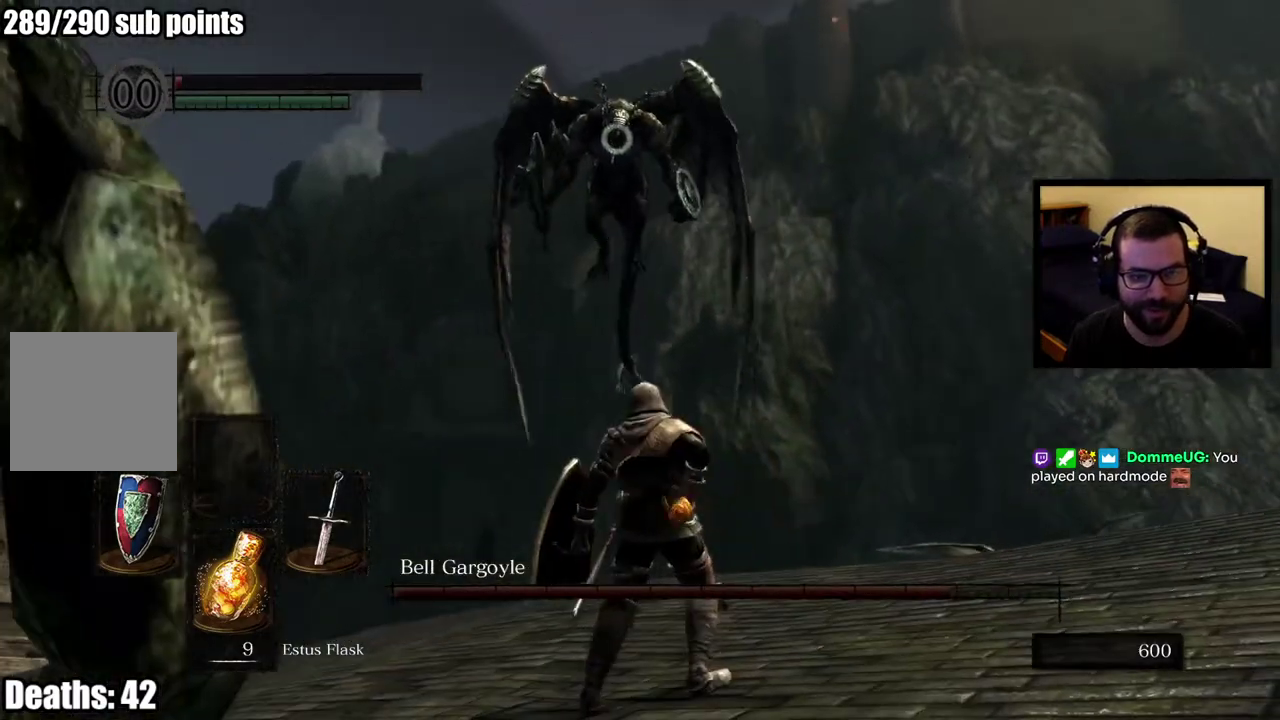
{"buttons": [], "left_stick": "up-right", "right_stick": "center", "events": [[83, "left_stick", "up-left"], [167, "left_stick", "right"], [483, "left_stick", "up-right"]]}
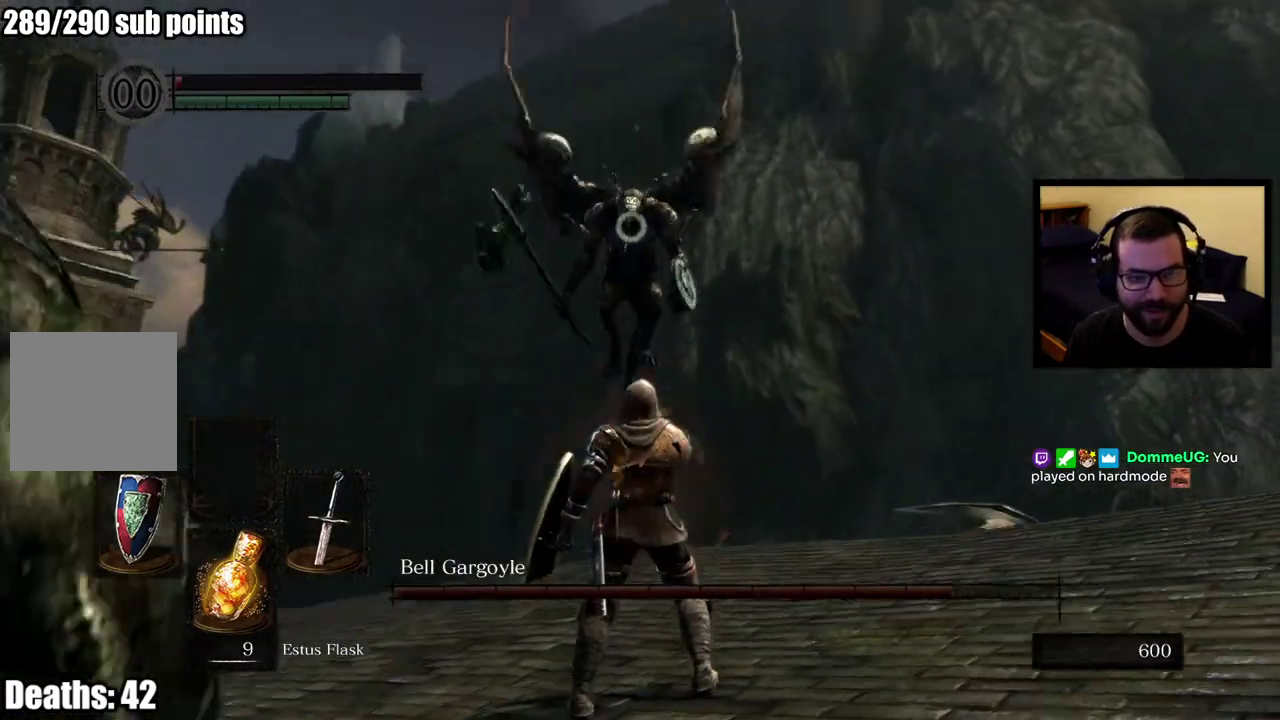
{"buttons": [], "left_stick": "up-right", "right_stick": "center", "events": [[150, "SQUARE", "down"], [250, "SQUARE", "up"], [300, "SQUARE", "down"], [417, "SQUARE", "up"]]}